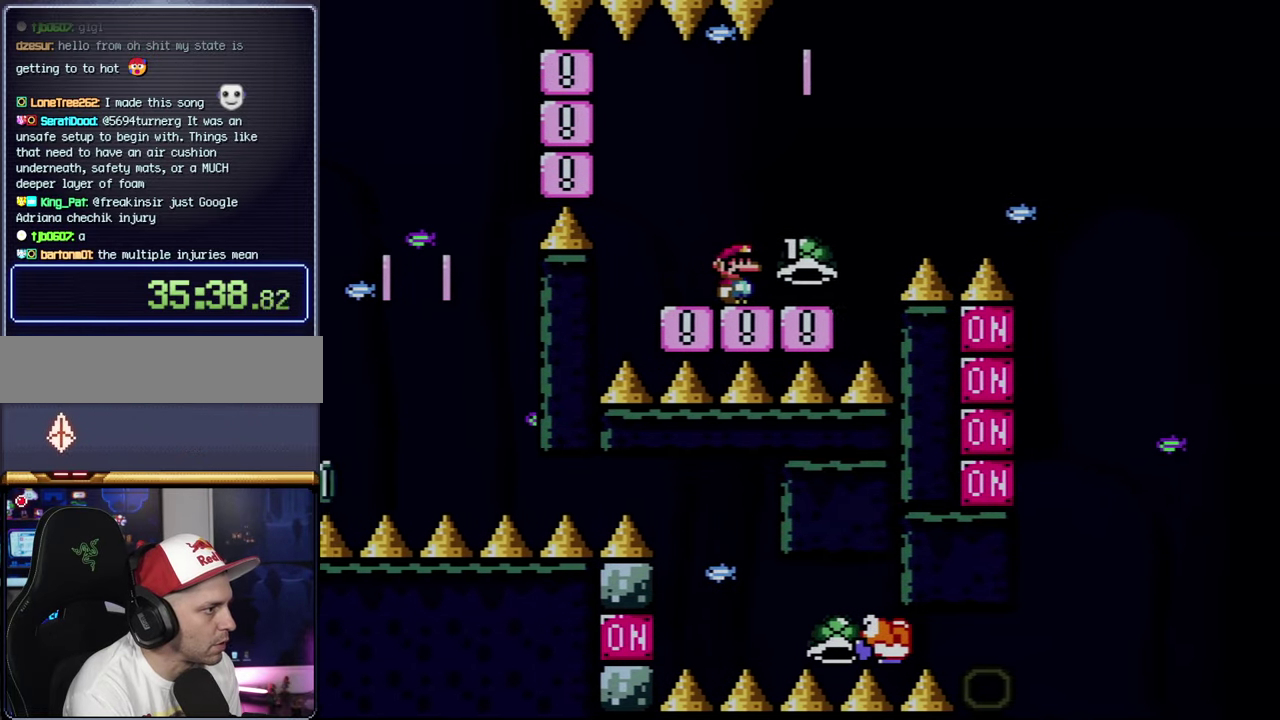
Gameplay with a controller (Nintendo layout); each line is a JSON object with the inputs held at the frame after it. "events" lists button and stick changes between this image and that frame as [ms after this image, input, new state], when the widget could be followed in between. Not read: L3 R3.
{"buttons": ["B", "Y", "DPAD_RIGHT"], "events": [[250, "B", "down"]]}
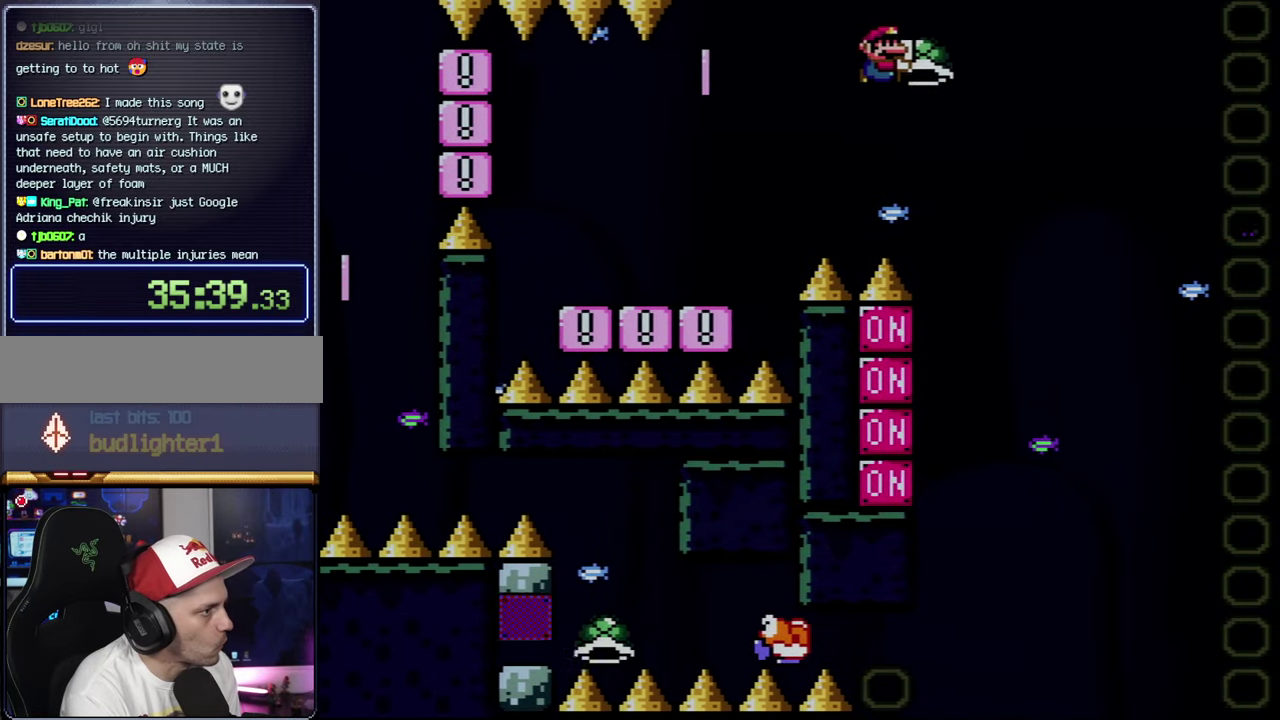
{"buttons": ["B", "DPAD_RIGHT"], "events": [[100, "DPAD_DOWN", "down"], [133, "DPAD_RIGHT", "up"], [183, "Y", "up"], [316, "DPAD_RIGHT", "down"], [383, "DPAD_DOWN", "up"], [383, "DPAD_RIGHT", "up"], [433, "DPAD_RIGHT", "down"]]}
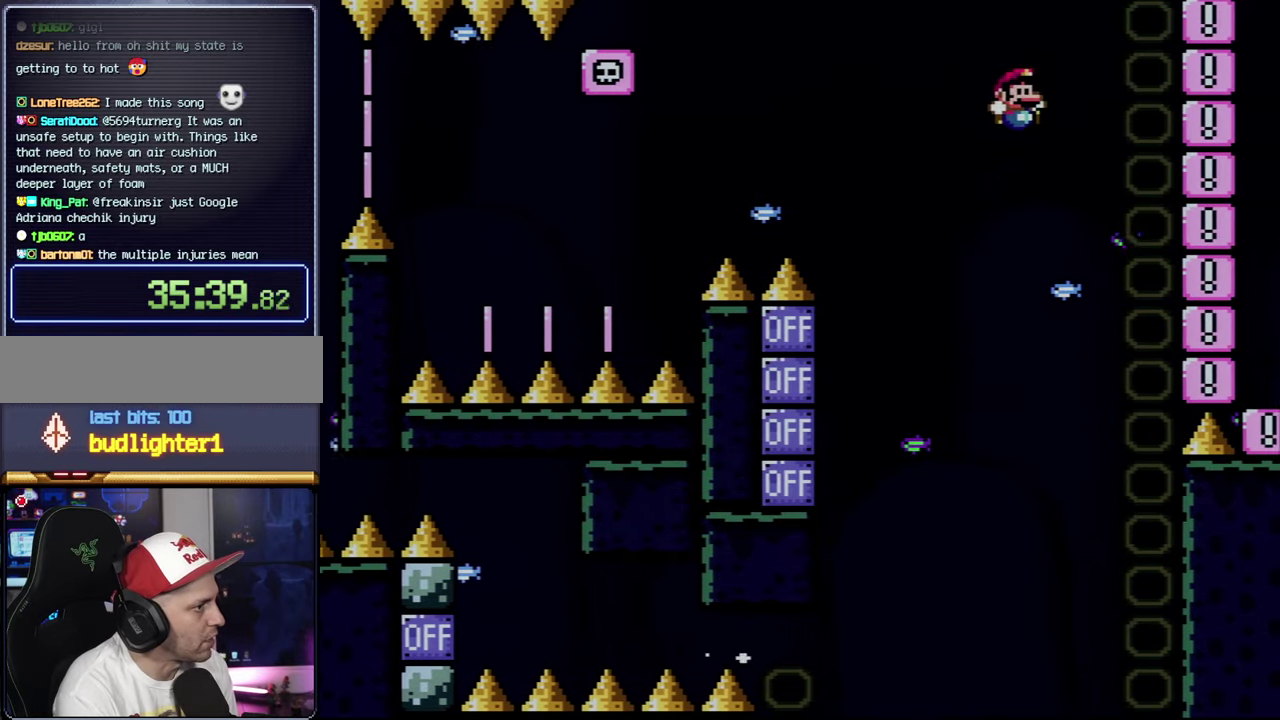
{"buttons": [], "events": [[150, "DPAD_RIGHT", "up"], [216, "DPAD_LEFT", "down"], [250, "B", "up"], [383, "A", "down"], [383, "DPAD_LEFT", "up"], [500, "A", "up"]]}
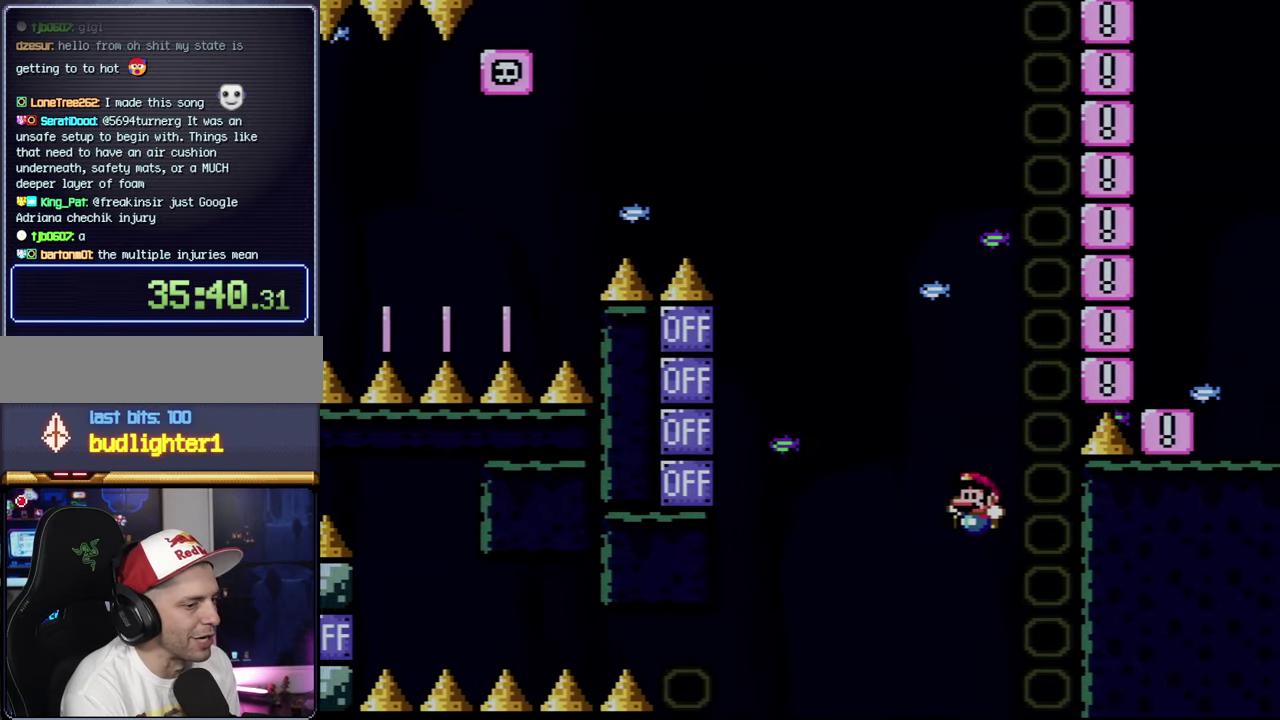
{"buttons": ["A", "DPAD_RIGHT"], "events": [[66, "A", "down"], [316, "DPAD_RIGHT", "down"], [350, "A", "up"], [433, "A", "down"]]}
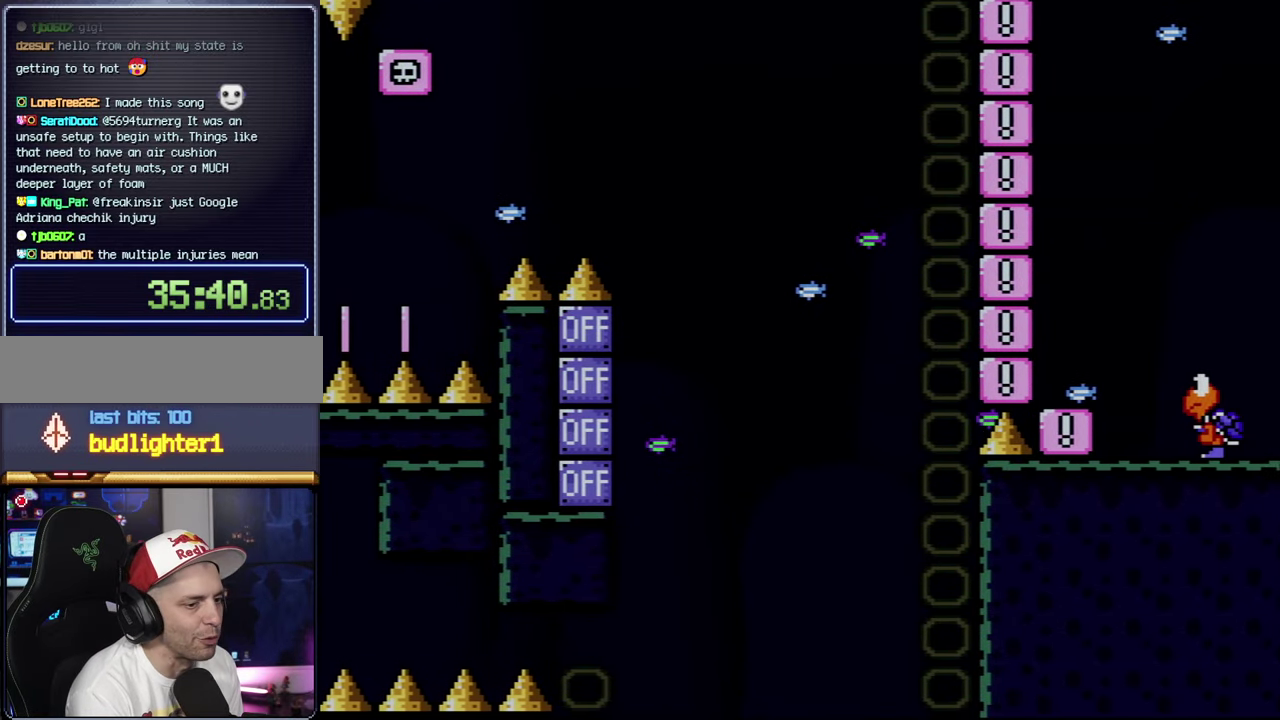
{"buttons": ["A"], "events": [[33, "A", "up"], [66, "DPAD_RIGHT", "up"], [100, "A", "down"], [216, "A", "up"], [283, "A", "down"], [416, "A", "up"], [466, "A", "down"]]}
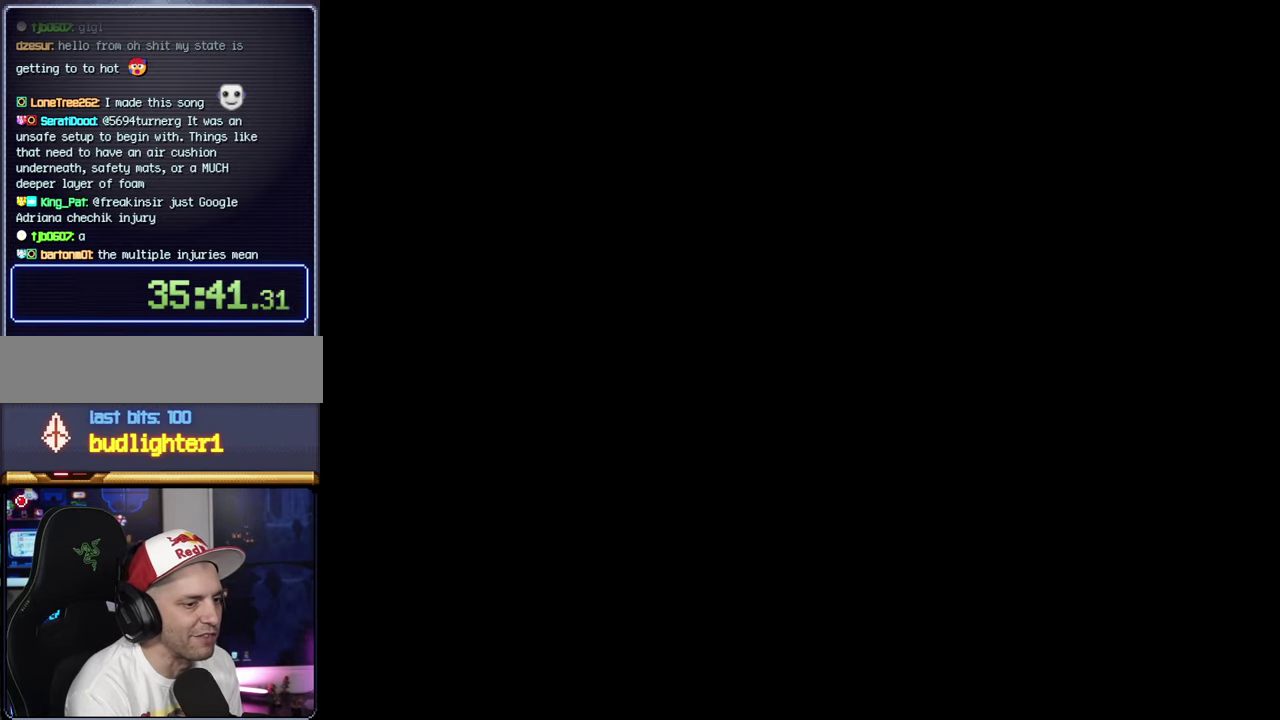
{"buttons": ["A"], "events": []}
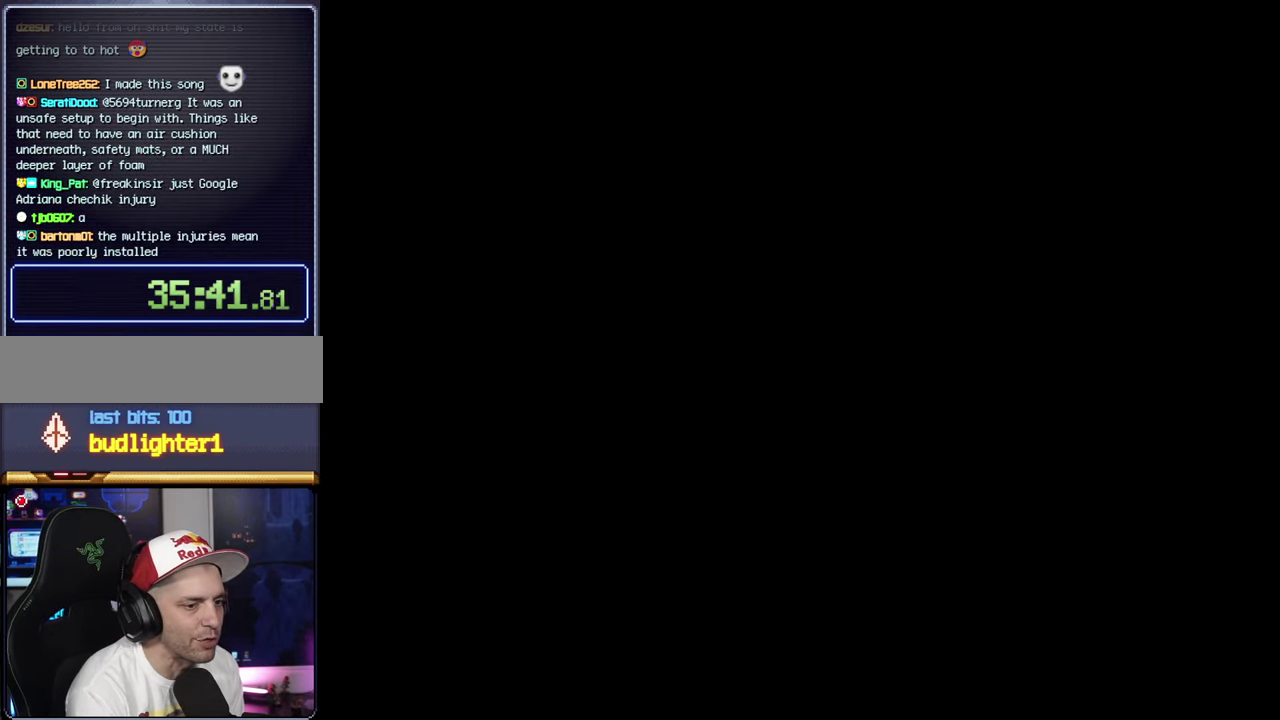
{"buttons": ["Y"], "events": [[400, "A", "up"], [450, "Y", "down"]]}
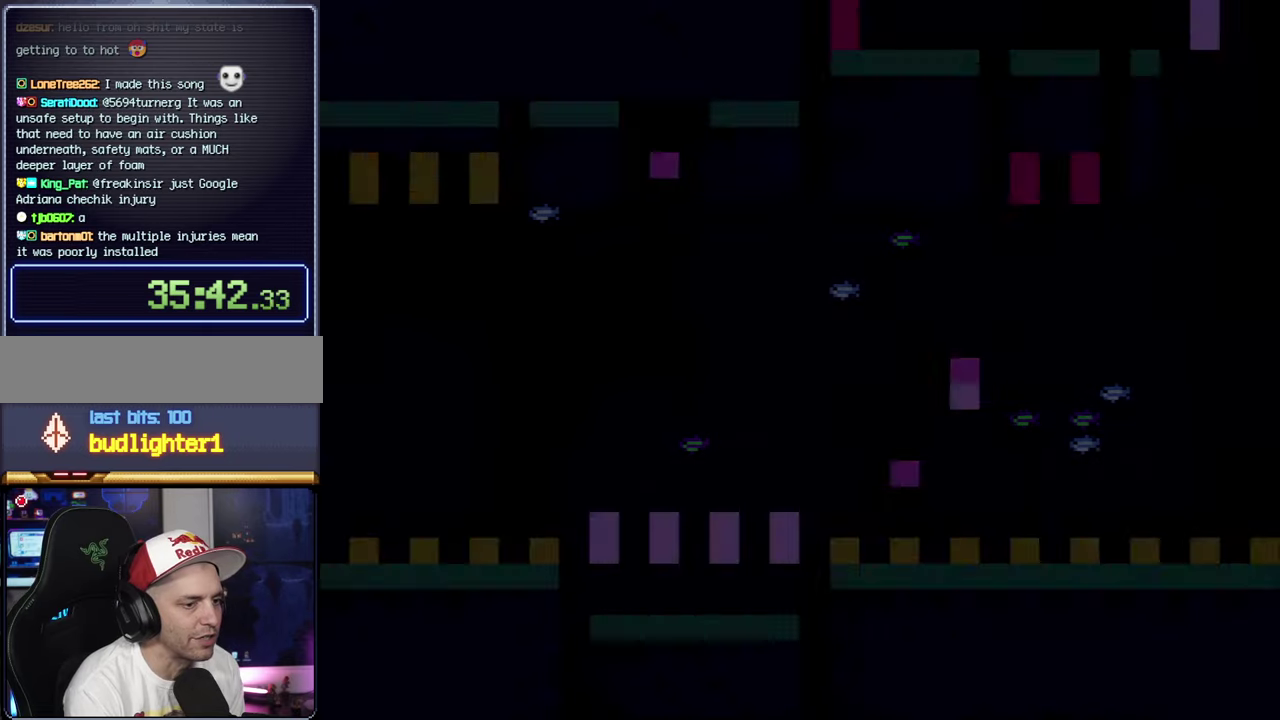
{"buttons": ["Y"], "events": []}
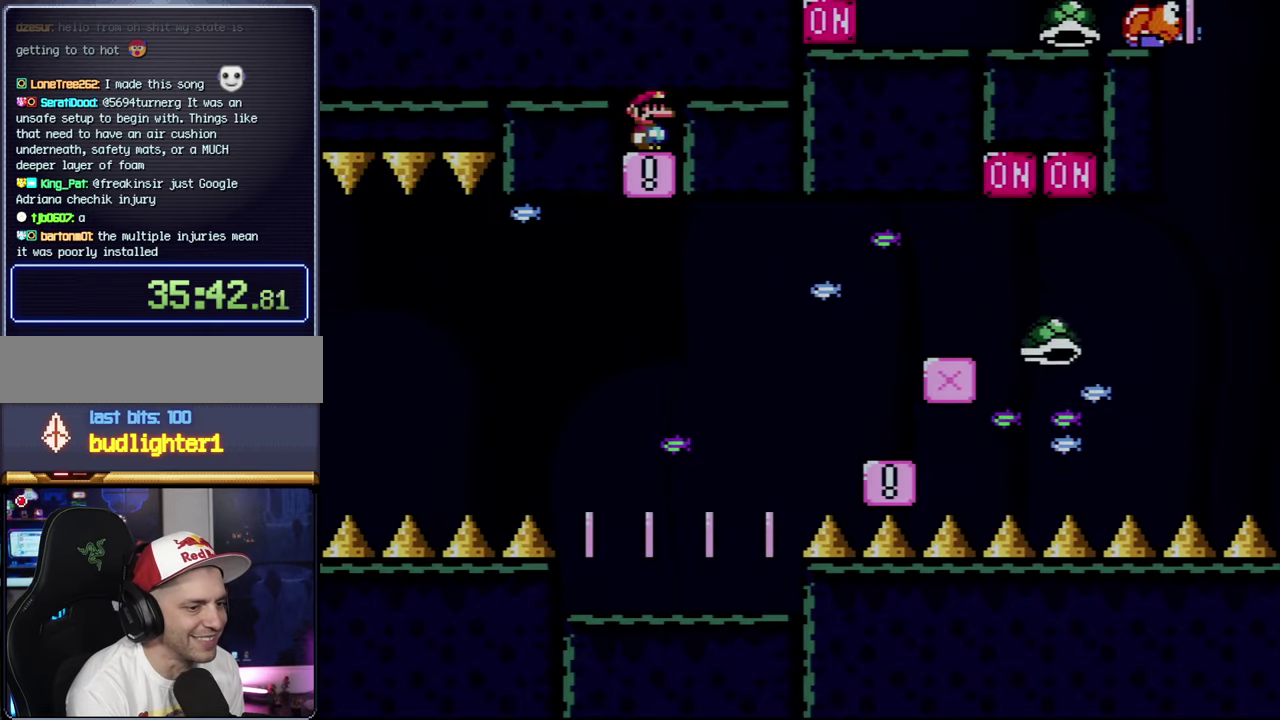
{"buttons": ["Y"], "events": []}
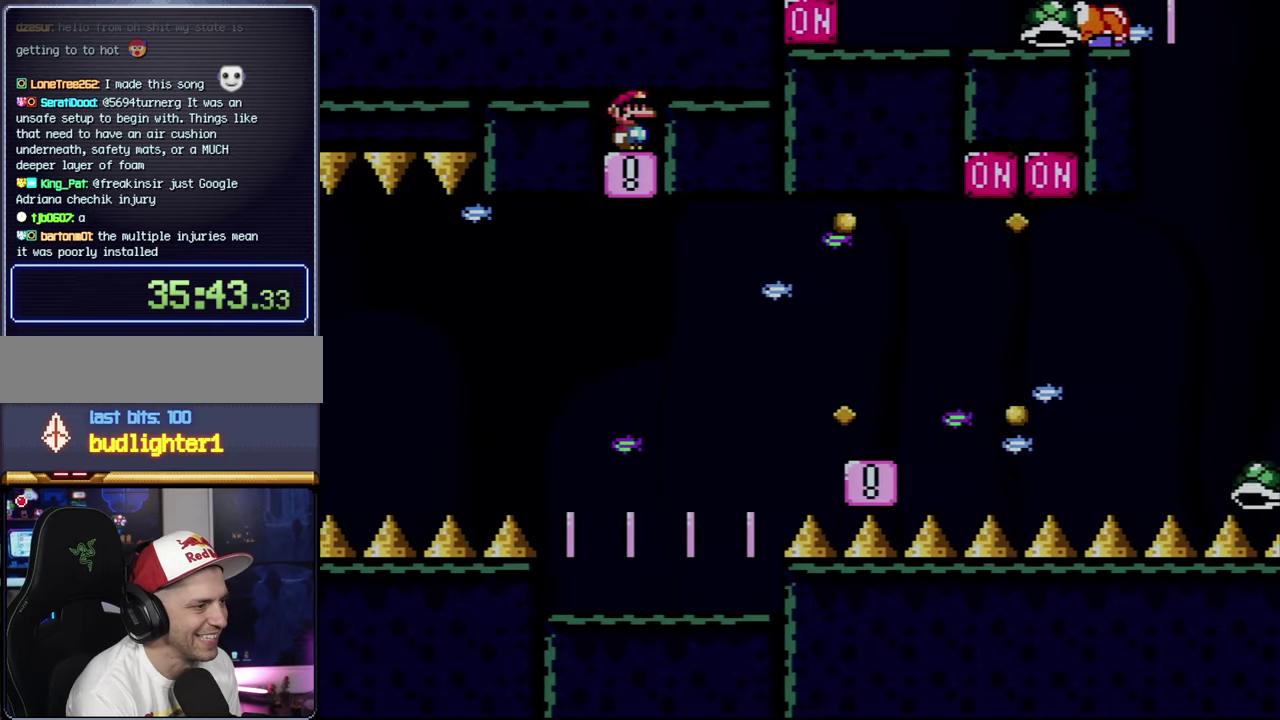
{"buttons": ["Y"], "events": []}
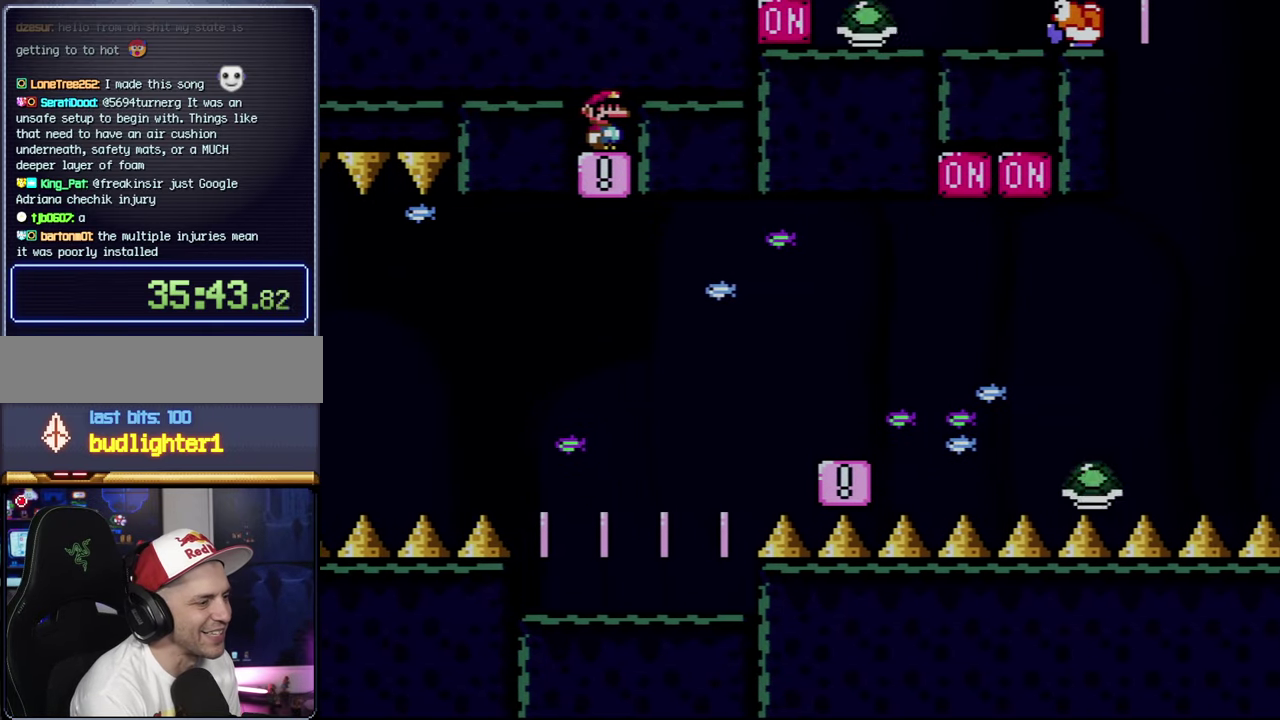
{"buttons": ["Y", "DPAD_RIGHT"], "events": [[317, "DPAD_RIGHT", "down"]]}
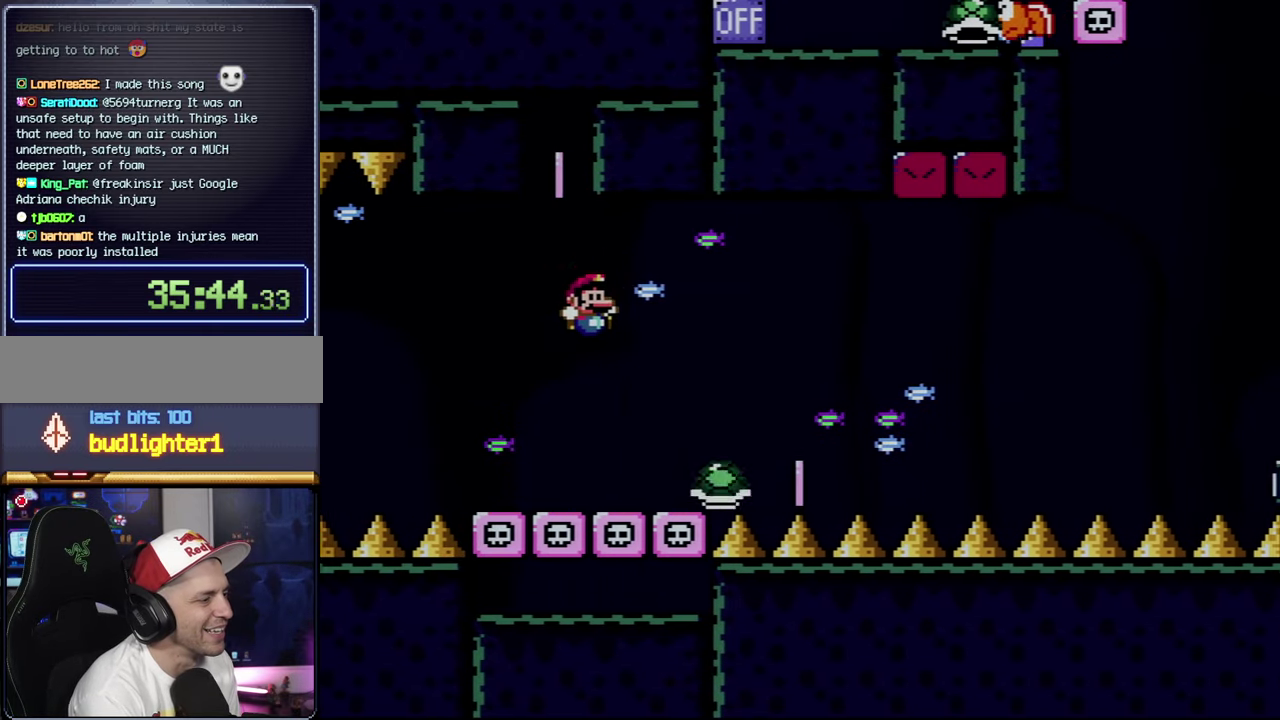
{"buttons": ["B", "Y", "DPAD_RIGHT"], "events": [[67, "B", "down"], [133, "DPAD_LEFT", "down"], [133, "DPAD_RIGHT", "up"], [317, "B", "up"], [467, "B", "down"], [467, "DPAD_LEFT", "up"], [500, "DPAD_RIGHT", "down"]]}
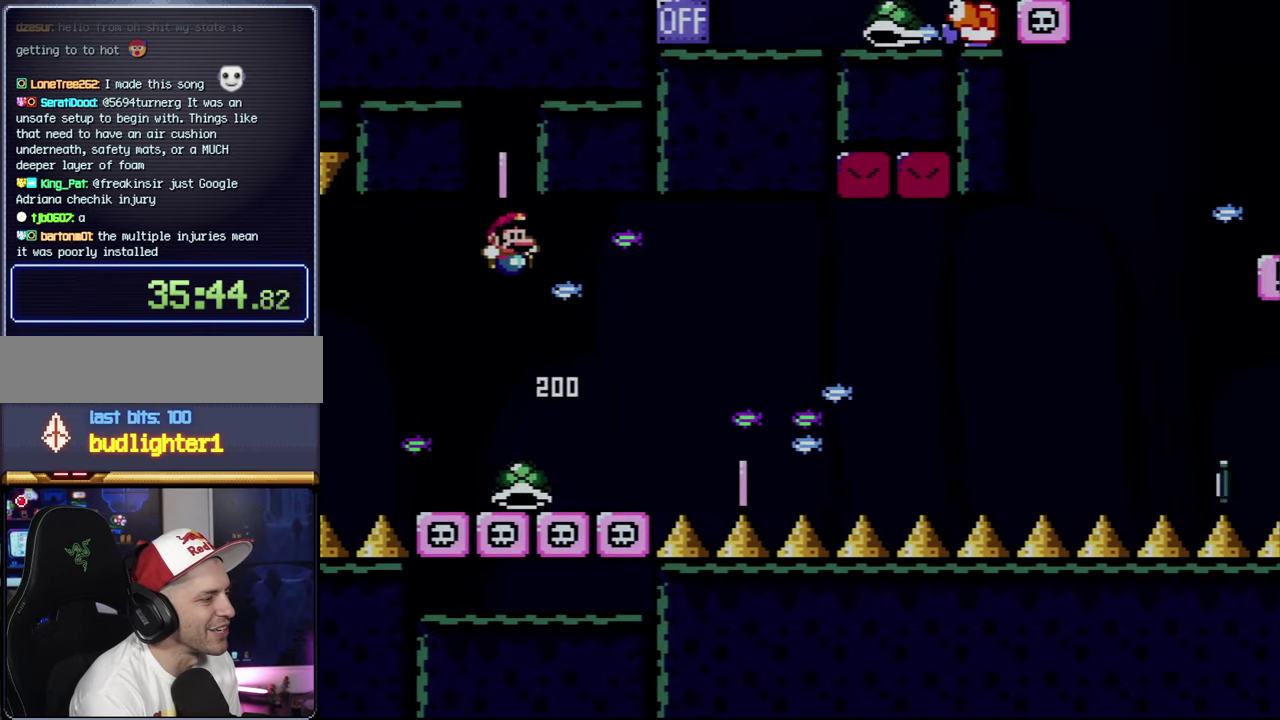
{"buttons": ["B", "Y", "DPAD_LEFT"], "events": [[217, "DPAD_RIGHT", "up"], [383, "DPAD_LEFT", "down"]]}
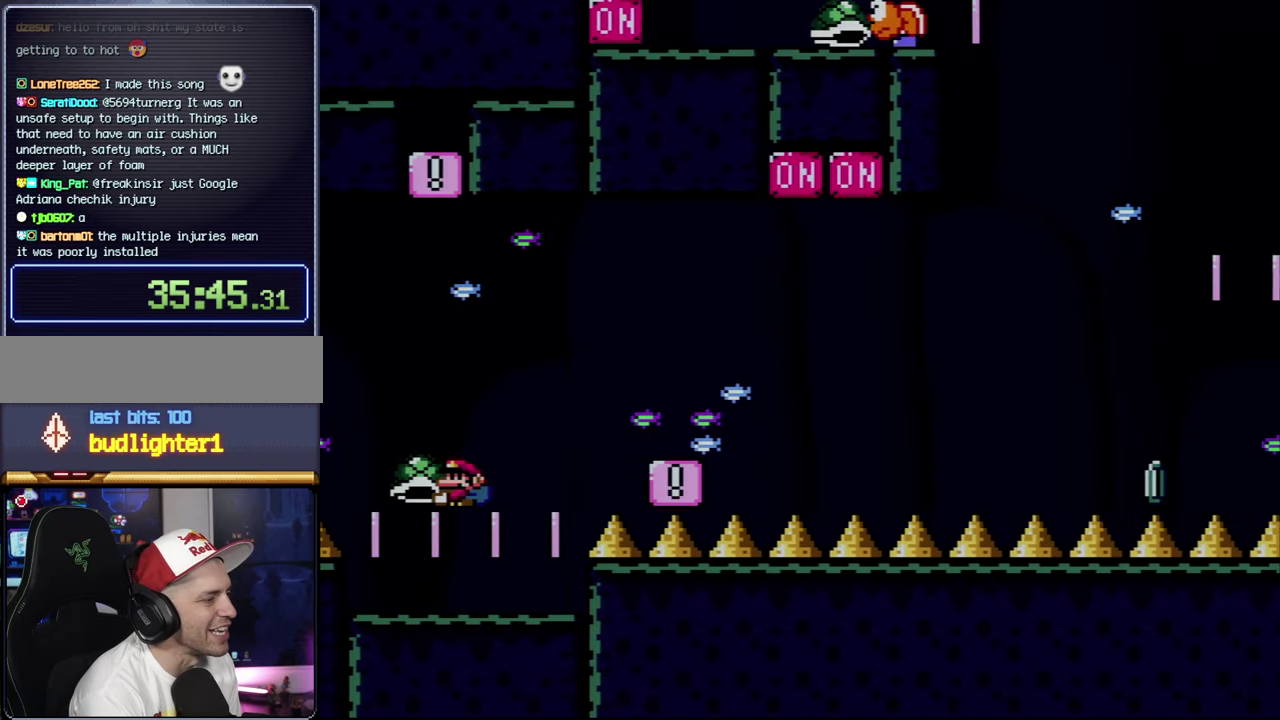
{"buttons": ["B", "Y", "DPAD_RIGHT"], "events": [[33, "B", "up"], [33, "DPAD_LEFT", "up"], [100, "DPAD_RIGHT", "down"], [317, "B", "down"]]}
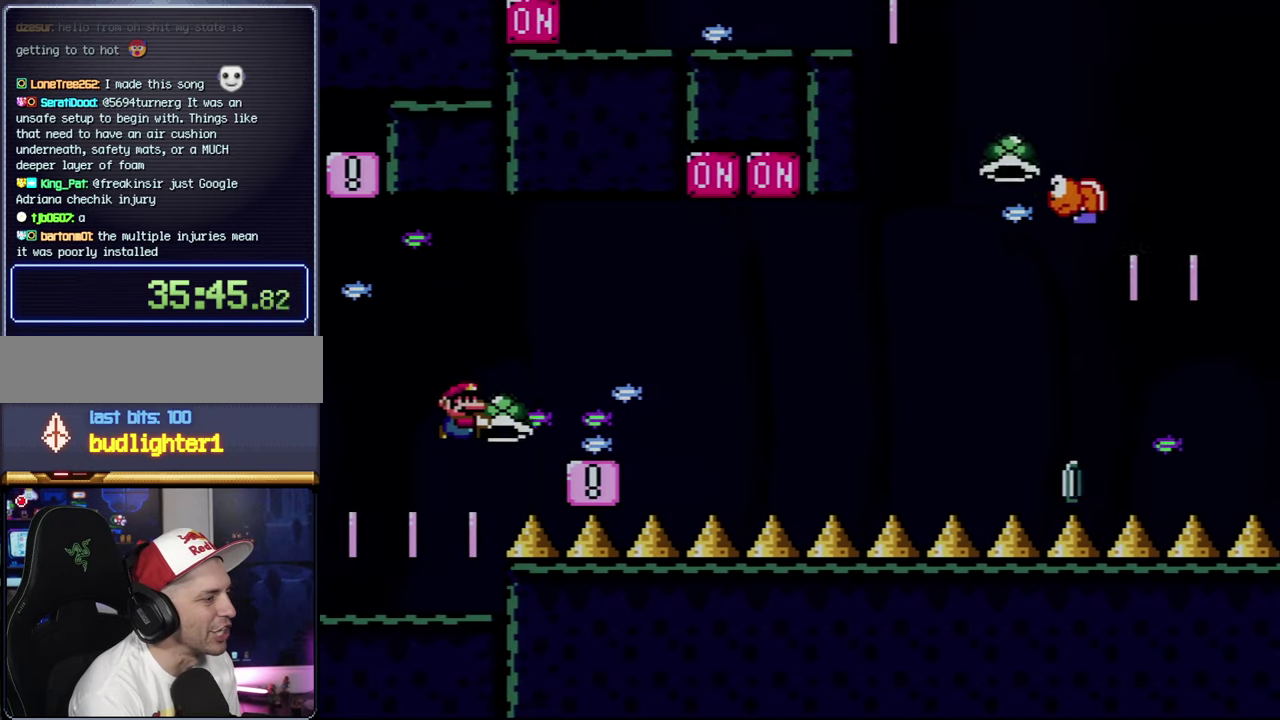
{"buttons": ["Y"], "events": [[183, "DPAD_RIGHT", "up"], [217, "DPAD_LEFT", "down"], [250, "B", "up"], [467, "DPAD_LEFT", "up"]]}
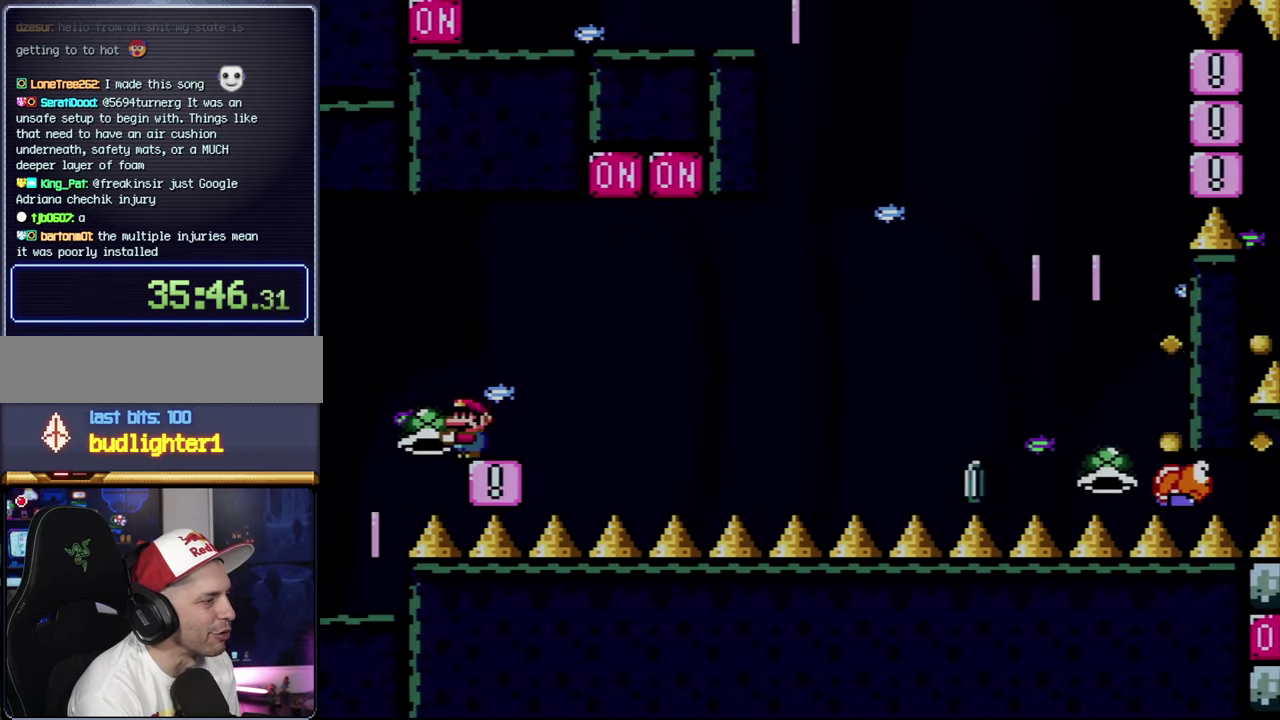
{"buttons": ["B", "Y", "DPAD_RIGHT"], "events": [[183, "DPAD_RIGHT", "down"], [467, "B", "down"]]}
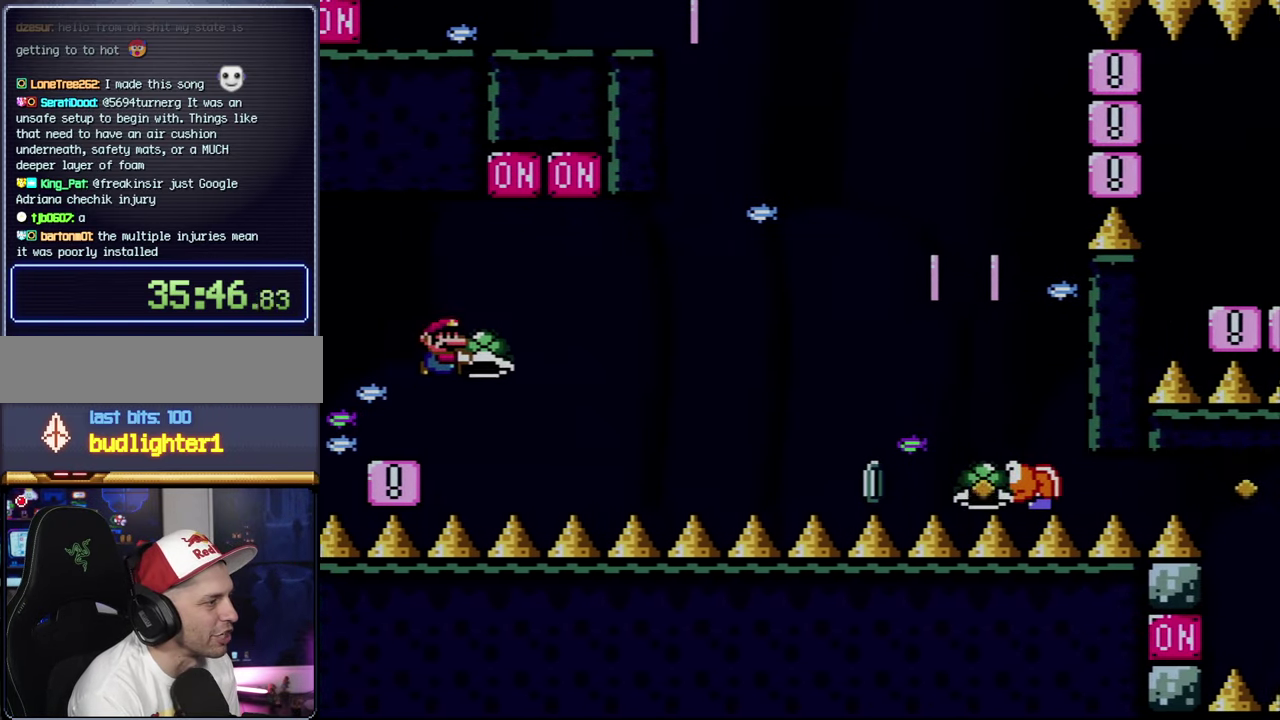
{"buttons": ["B", "Y", "DPAD_RIGHT"], "events": [[284, "Y", "up"], [467, "Y", "down"]]}
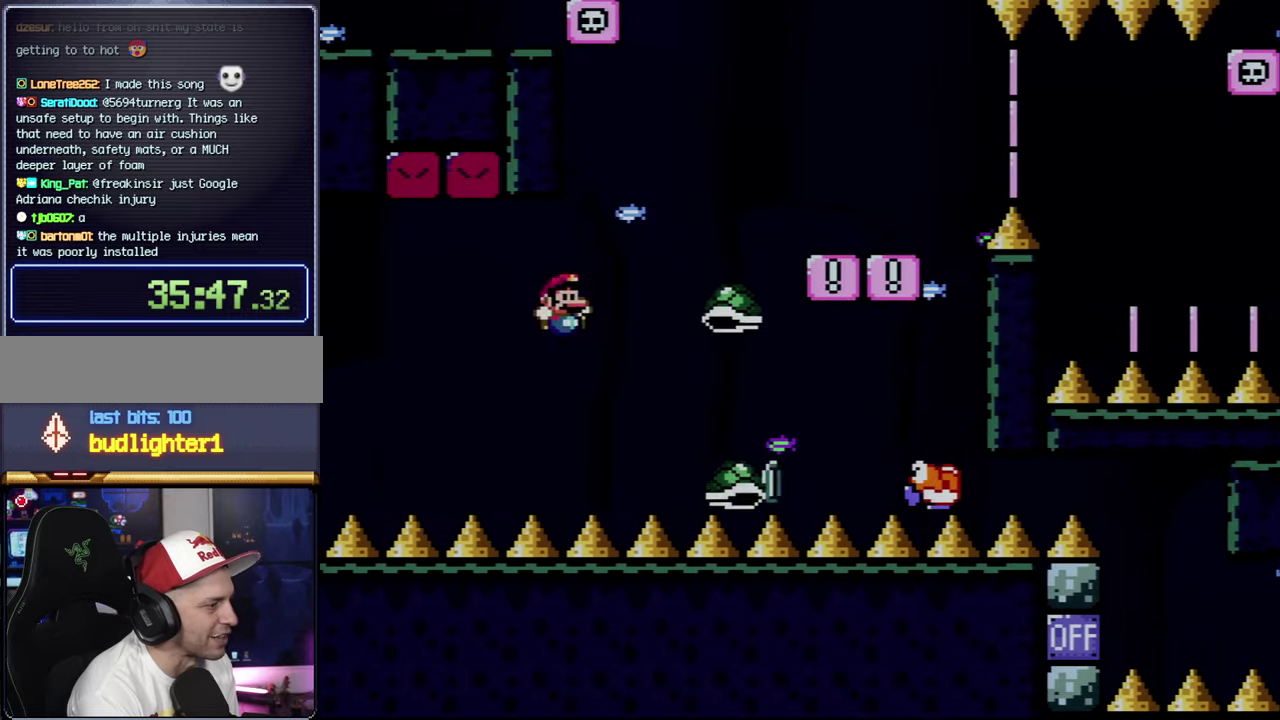
{"buttons": ["B", "Y", "DPAD_RIGHT"], "events": [[34, "DPAD_RIGHT", "up"], [67, "DPAD_LEFT", "down"], [167, "DPAD_DOWN", "down"], [167, "DPAD_LEFT", "up"], [184, "DPAD_RIGHT", "down"], [217, "DPAD_DOWN", "up"]]}
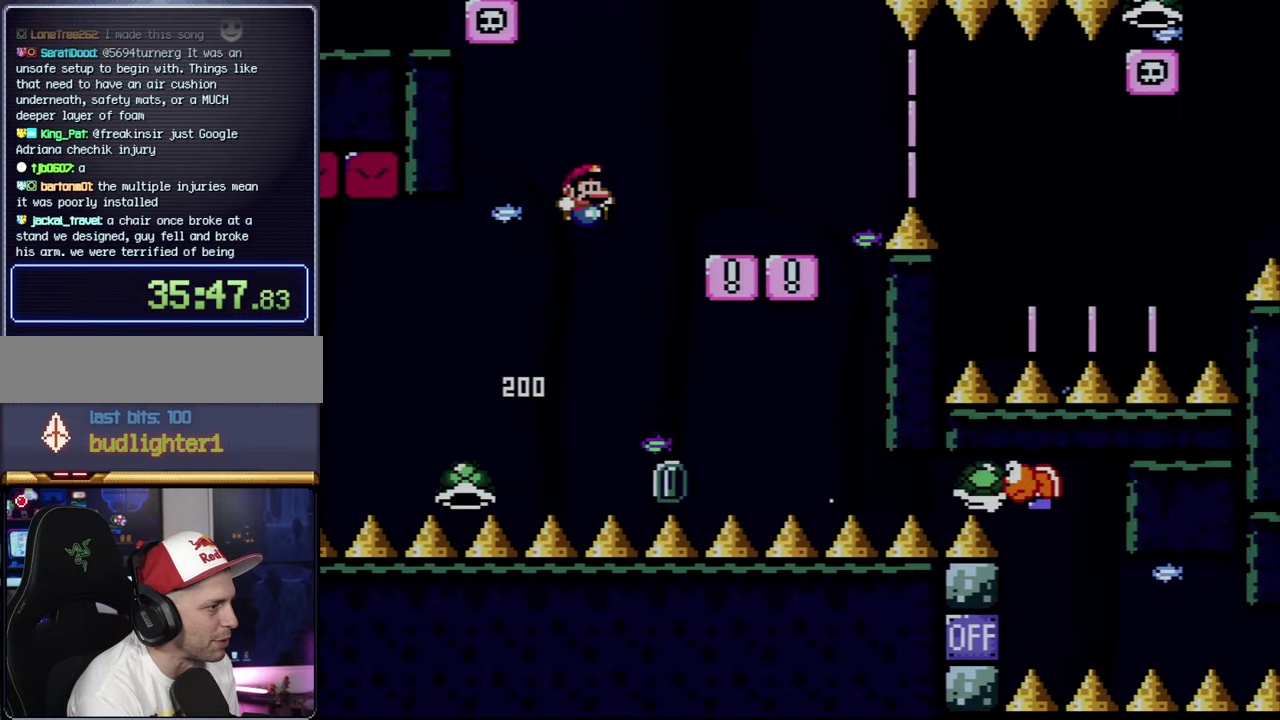
{"buttons": ["X", "DPAD_RIGHT"], "events": [[284, "DPAD_RIGHT", "up"], [317, "B", "up"], [317, "DPAD_LEFT", "down"], [317, "Y", "up"], [350, "X", "down"], [434, "DPAD_LEFT", "up"], [467, "DPAD_RIGHT", "down"]]}
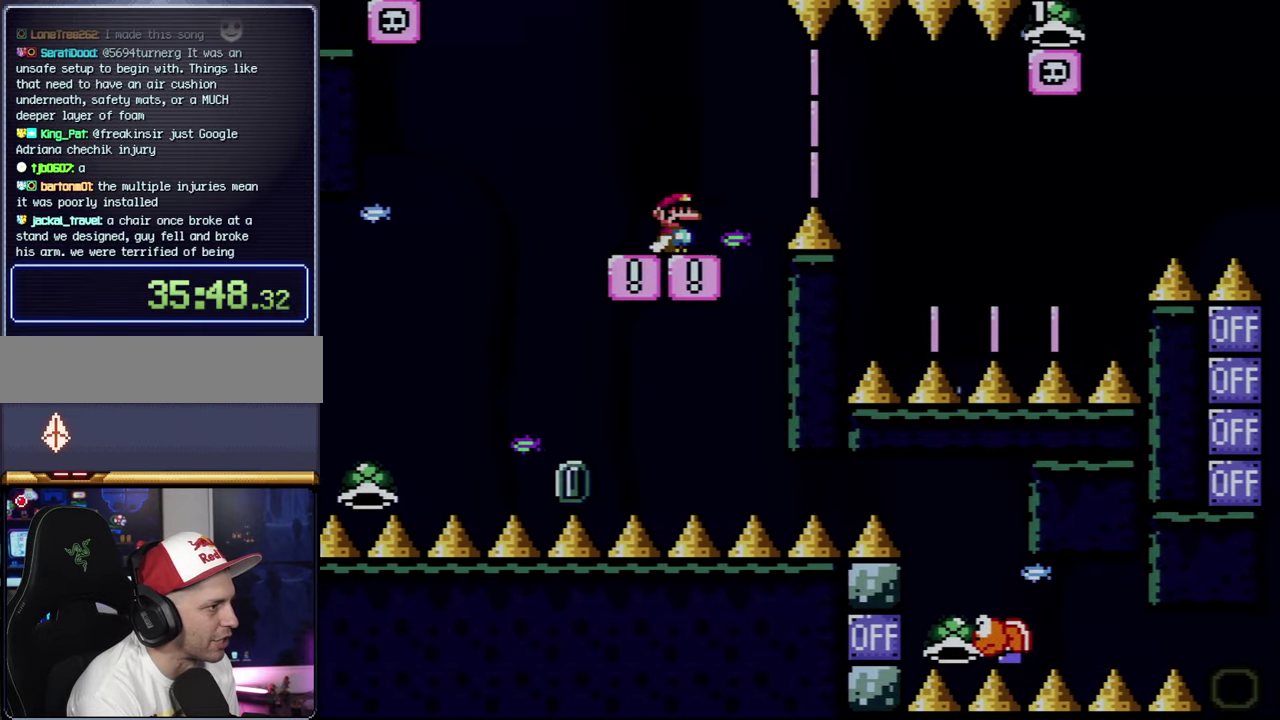
{"buttons": ["A", "X", "DPAD_RIGHT"], "events": [[167, "A", "down"], [284, "A", "up"], [417, "A", "down"]]}
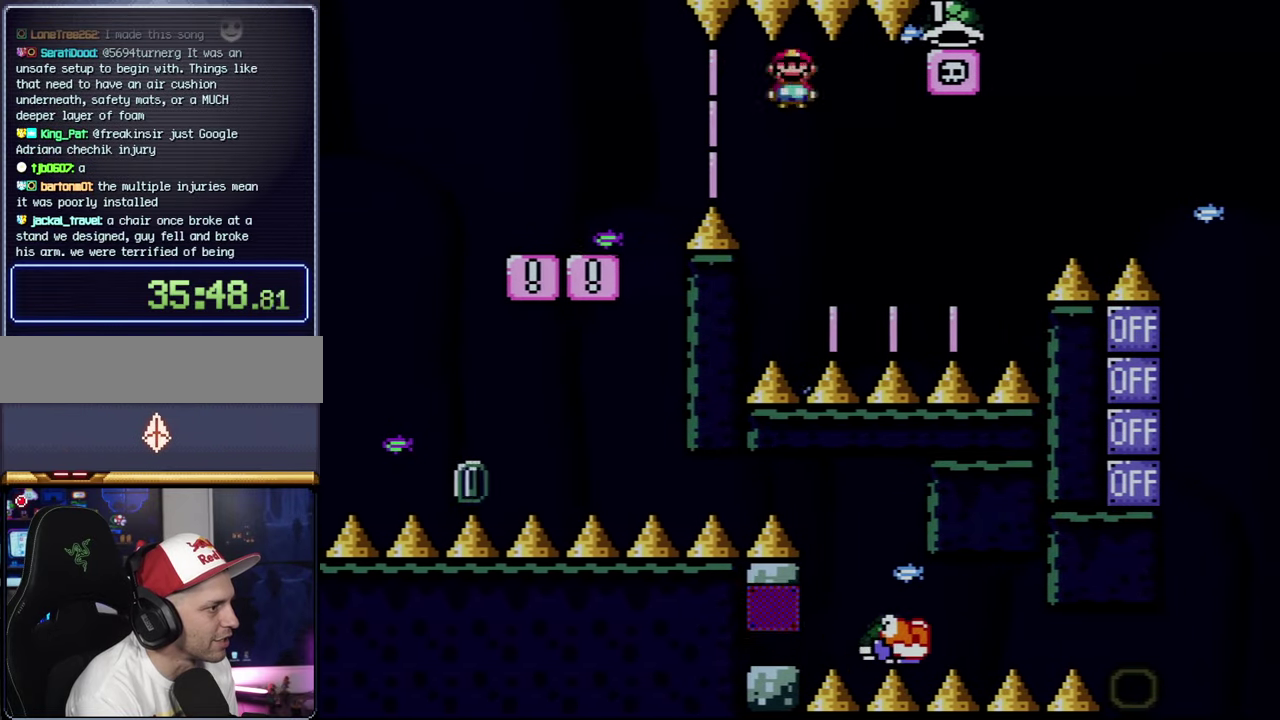
{"buttons": ["DPAD_RIGHT"], "events": [[134, "DPAD_LEFT", "down"], [134, "DPAD_RIGHT", "up"], [434, "A", "up"], [500, "DPAD_LEFT", "up"], [500, "DPAD_RIGHT", "down"], [500, "X", "up"]]}
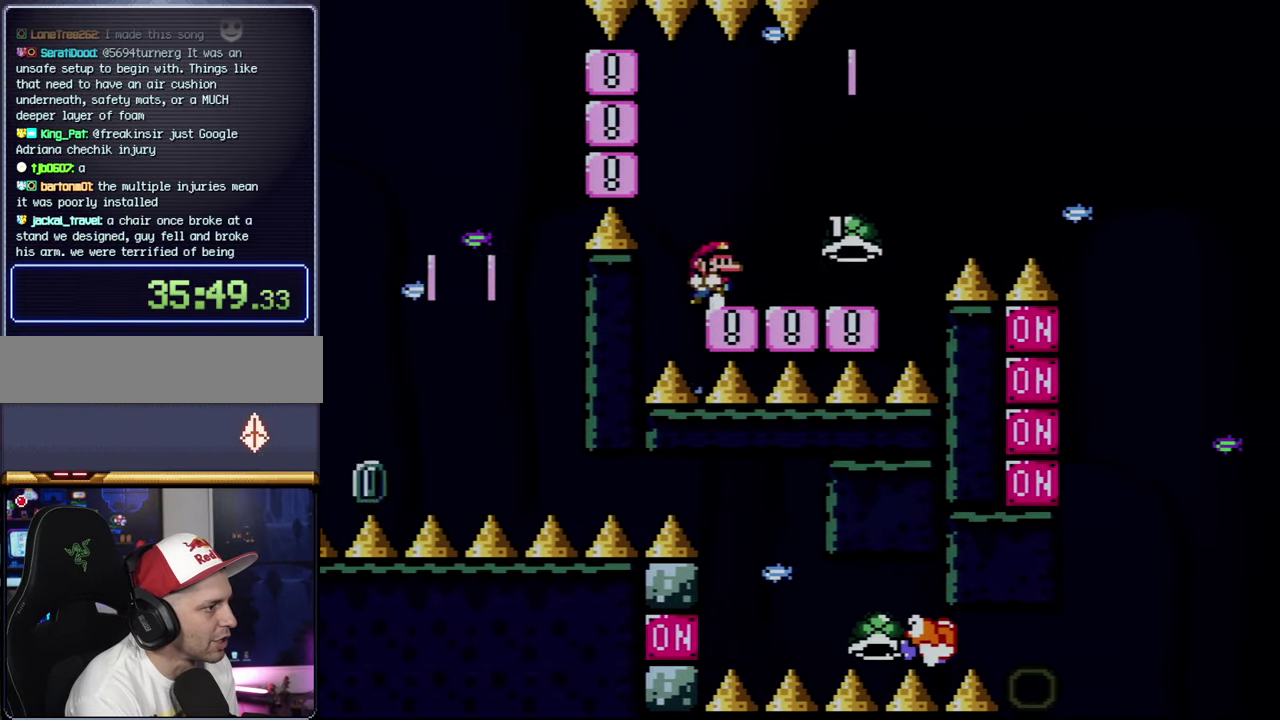
{"buttons": ["Y", "DPAD_RIGHT"], "events": [[34, "Y", "down"]]}
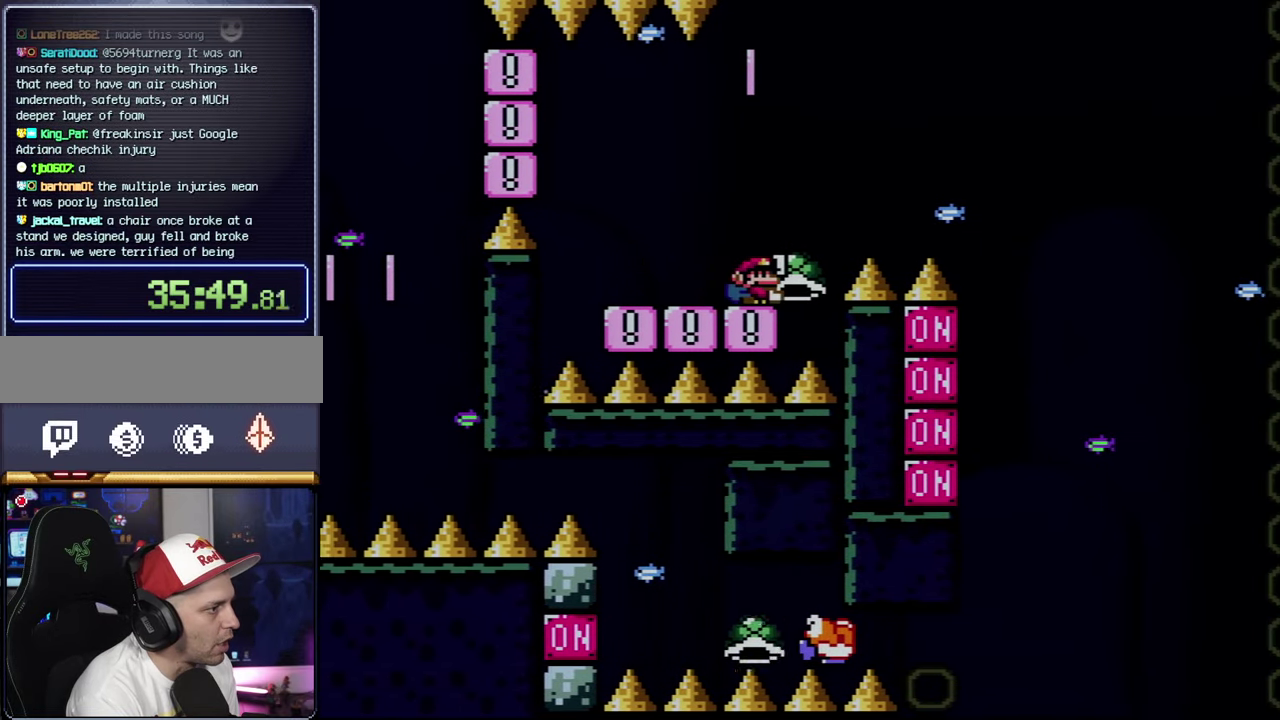
{"buttons": ["B", "Y", "DPAD_DOWN"], "events": [[100, "B", "down"], [467, "DPAD_DOWN", "down"], [500, "DPAD_RIGHT", "up"]]}
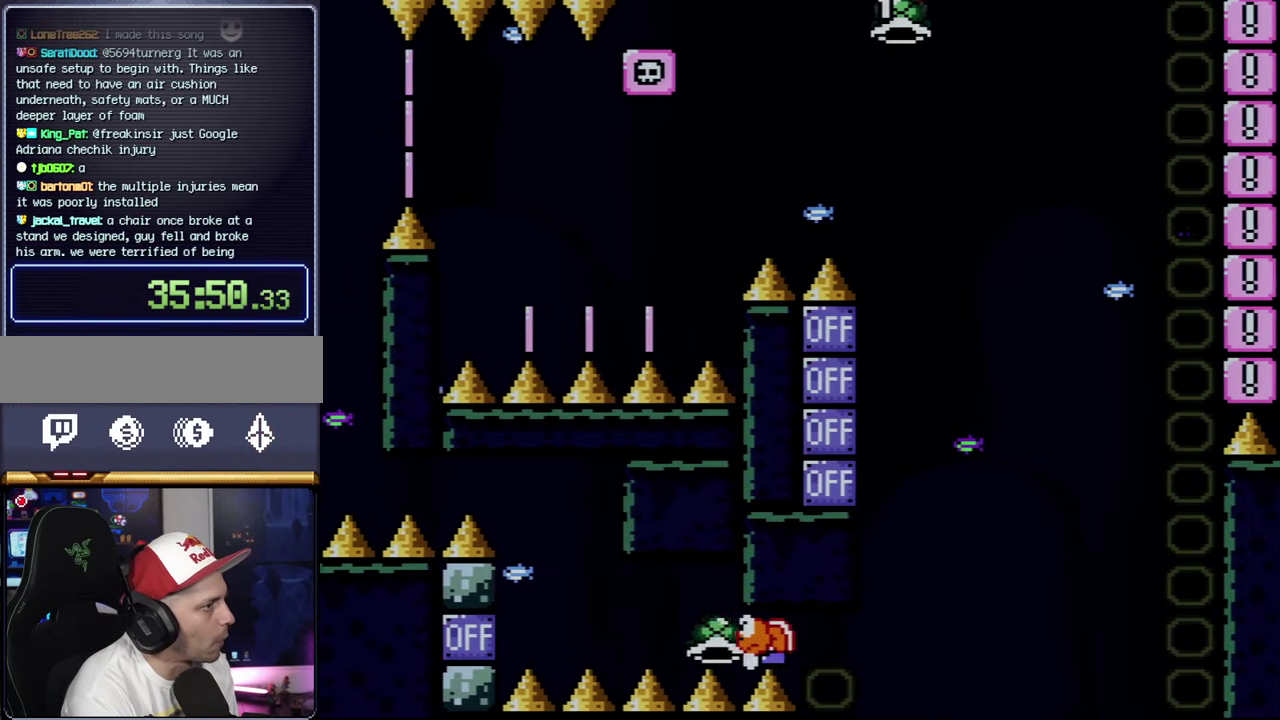
{"buttons": ["B", "DPAD_LEFT"], "events": [[34, "DPAD_LEFT", "down"], [67, "Y", "up"], [100, "DPAD_LEFT", "up"], [184, "DPAD_RIGHT", "down"], [250, "DPAD_RIGHT", "up"], [284, "DPAD_DOWN", "up"], [384, "DPAD_LEFT", "down"]]}
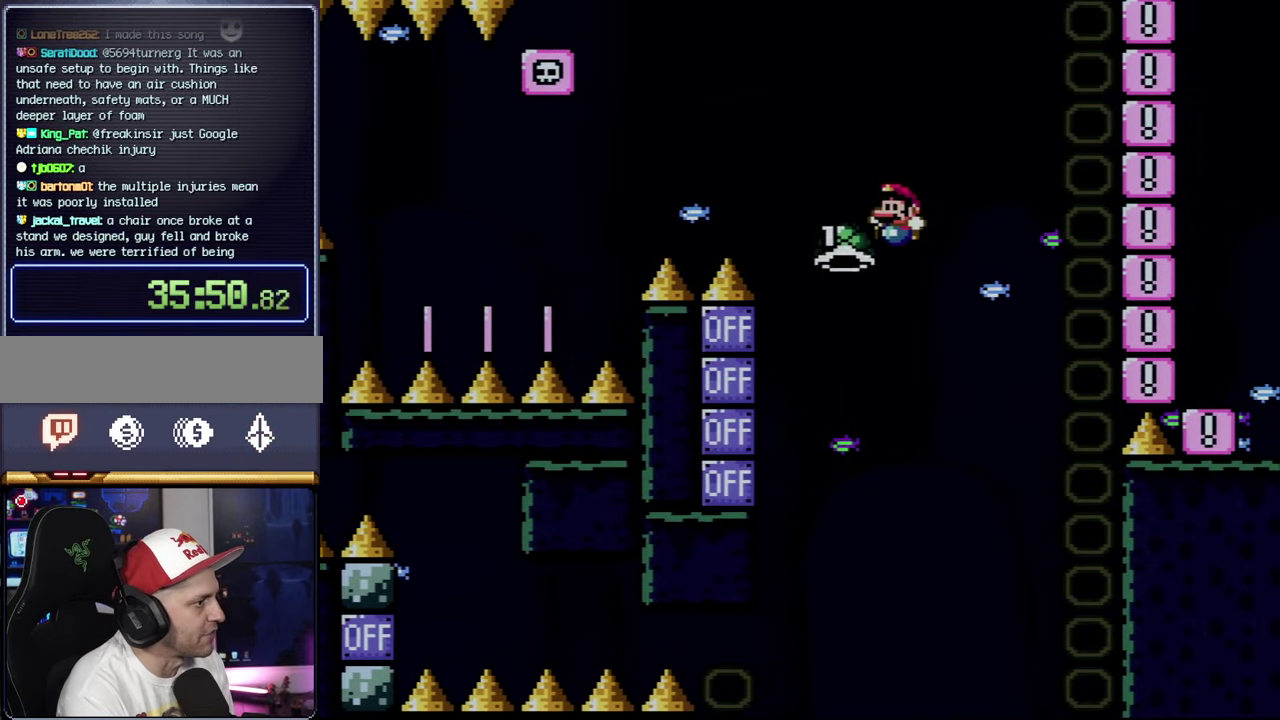
{"buttons": ["B", "Y", "DPAD_RIGHT"], "events": [[150, "DPAD_LEFT", "up"], [150, "DPAD_UP", "down"], [200, "DPAD_RIGHT", "down"], [200, "DPAD_UP", "up"], [250, "Y", "down"]]}
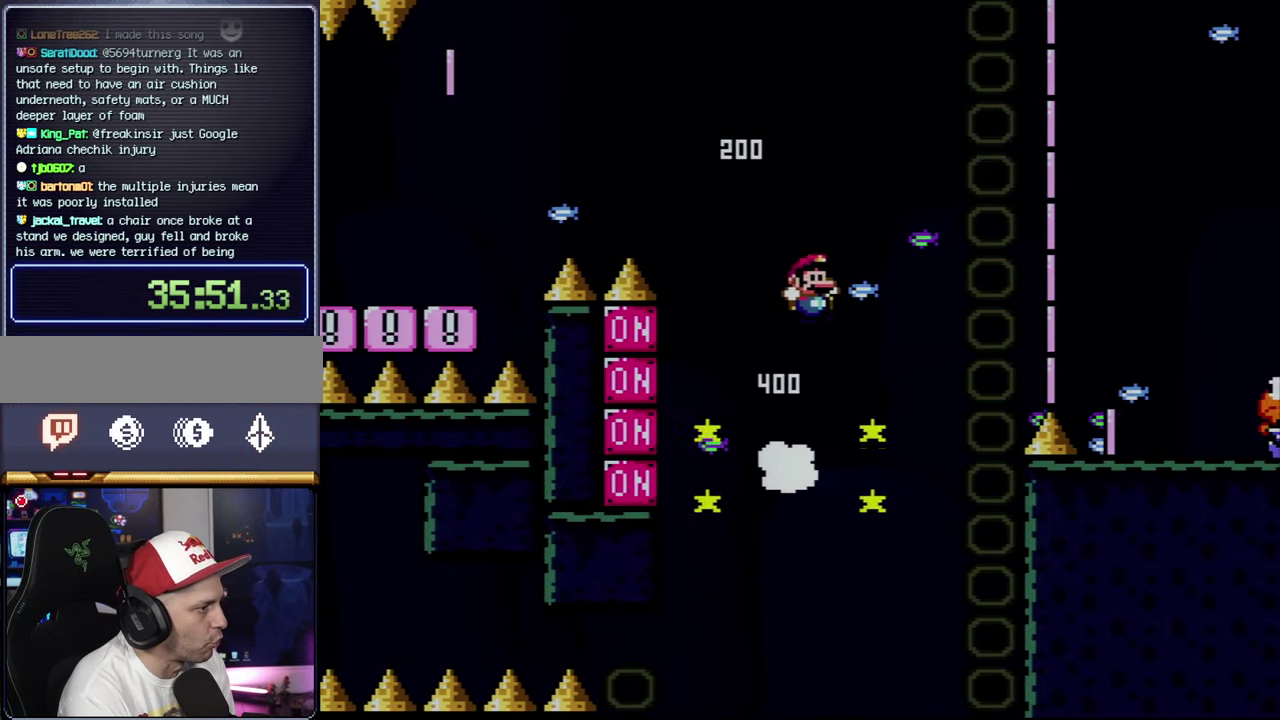
{"buttons": ["B", "Y", "DPAD_RIGHT"], "events": []}
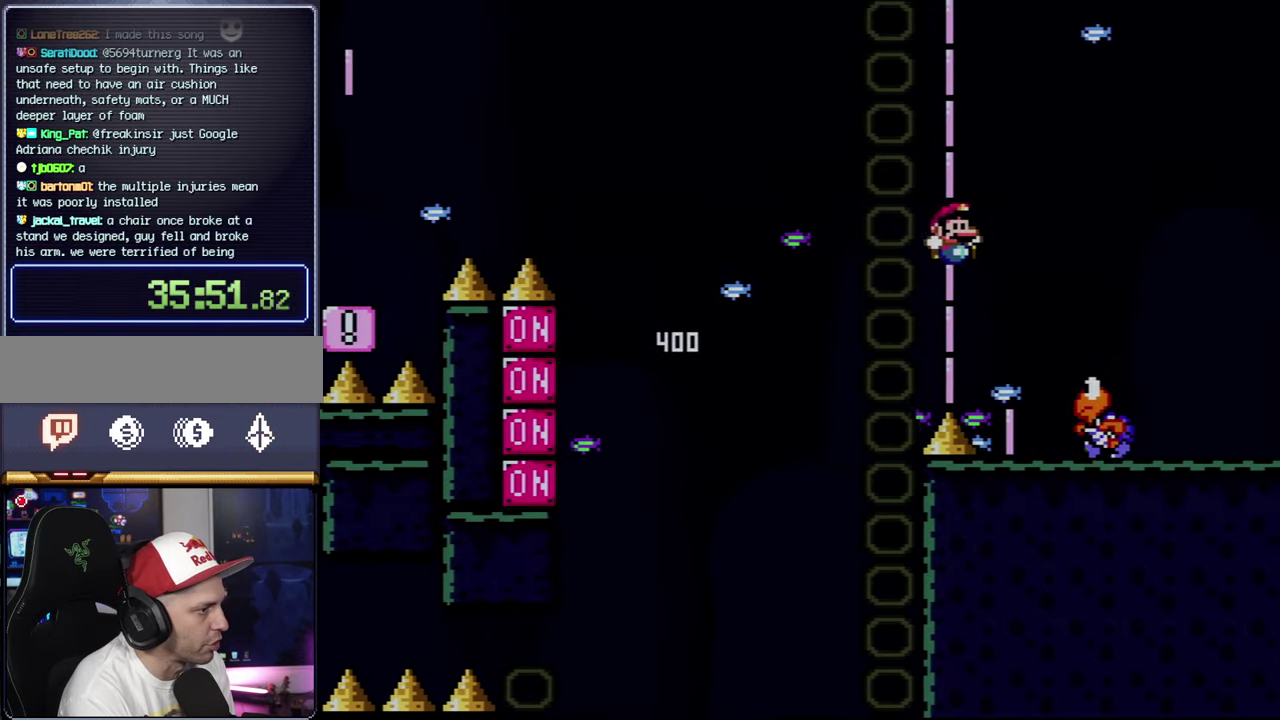
{"buttons": ["Y", "DPAD_RIGHT"], "events": [[150, "DPAD_LEFT", "down"], [150, "DPAD_RIGHT", "up"], [317, "B", "up"], [383, "DPAD_LEFT", "up"], [383, "DPAD_RIGHT", "down"]]}
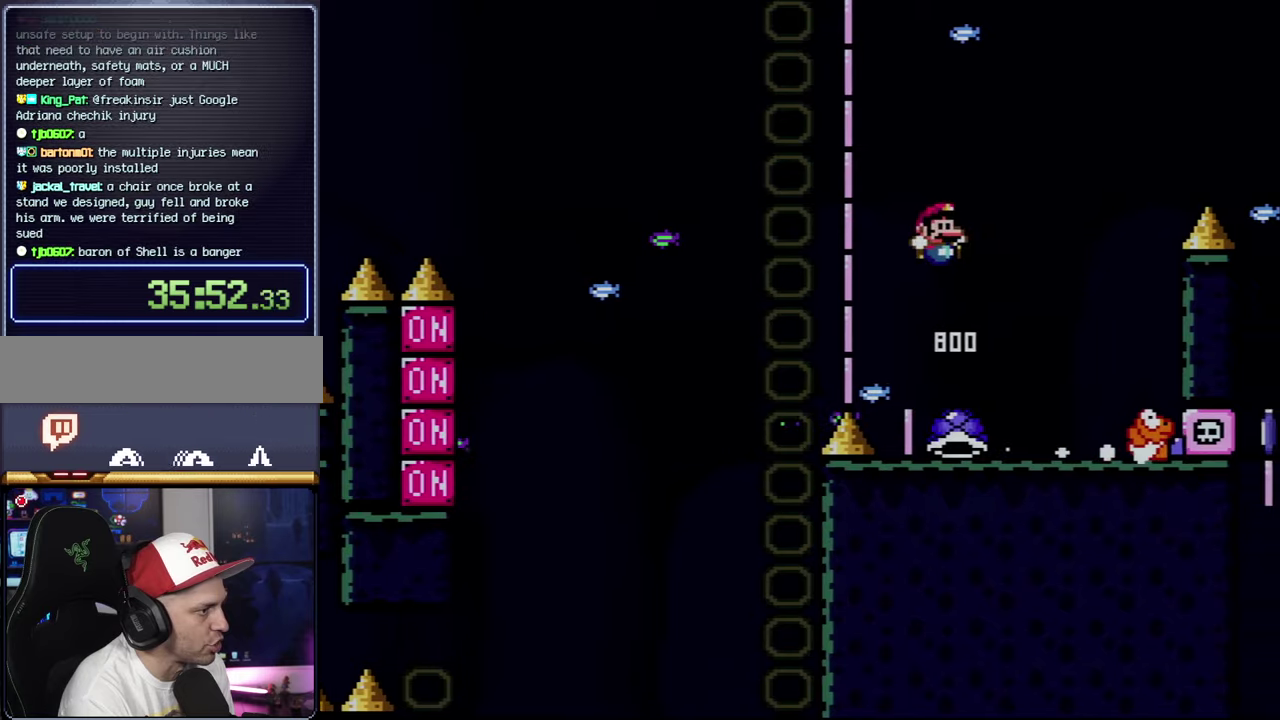
{"buttons": ["Y", "DPAD_RIGHT"], "events": [[100, "DPAD_LEFT", "down"], [100, "DPAD_RIGHT", "up"], [216, "DPAD_LEFT", "up"], [216, "DPAD_RIGHT", "down"], [416, "B", "down"], [500, "B", "up"]]}
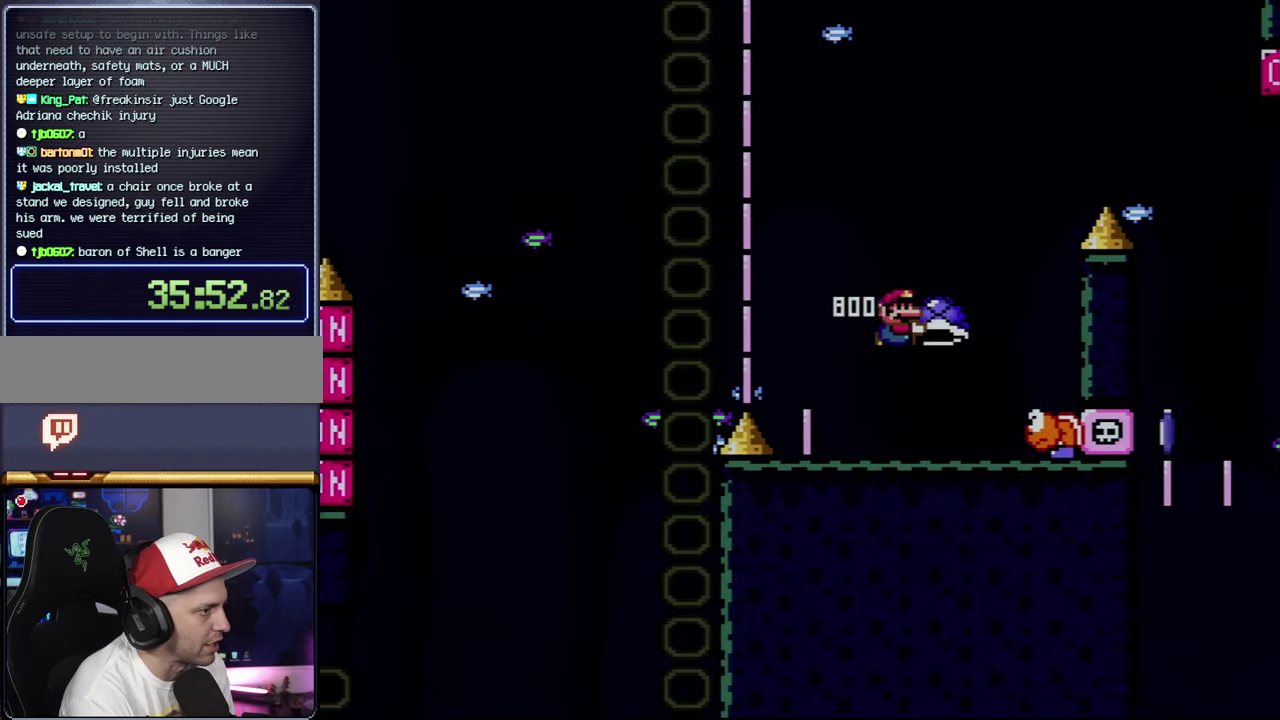
{"buttons": ["B", "Y", "DPAD_RIGHT"], "events": [[183, "DPAD_RIGHT", "up"], [216, "DPAD_LEFT", "down"], [283, "B", "down"], [450, "DPAD_LEFT", "up"], [450, "DPAD_RIGHT", "down"]]}